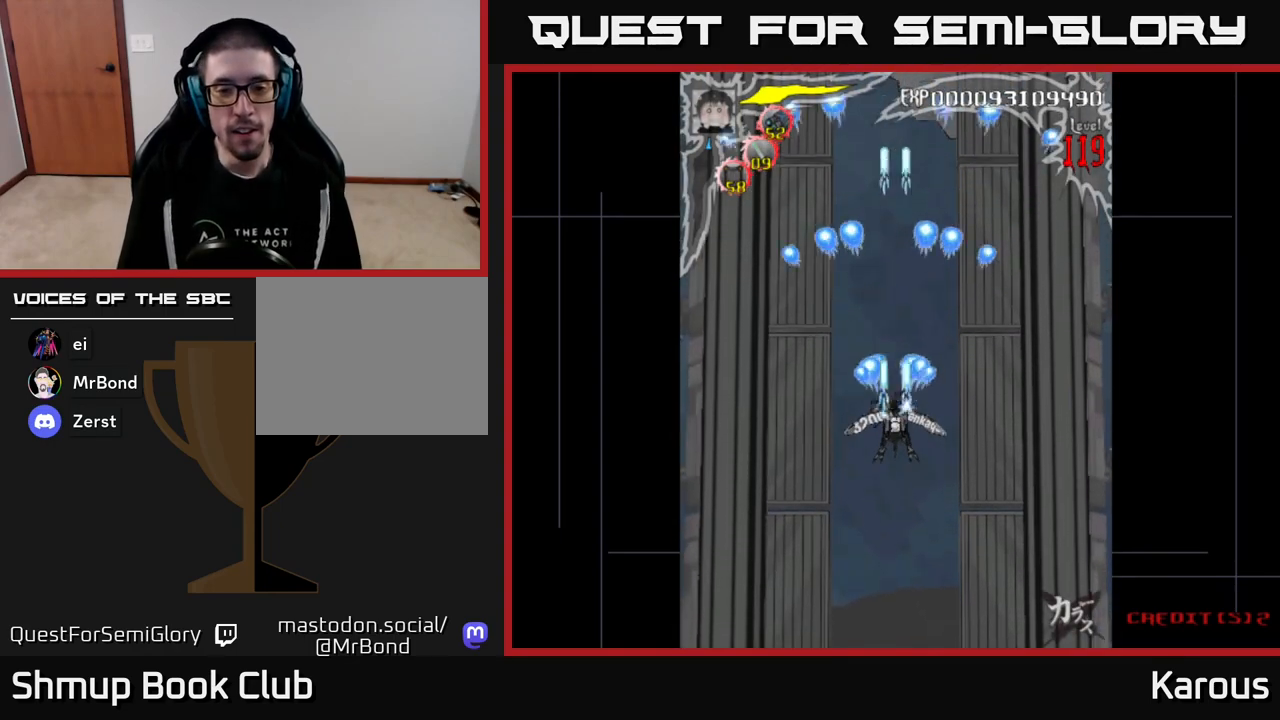
Gameplay with a controller (Xbox layout); each line is a JSON object with the inputs held at the frame after it. "events" lists button and stick changes between this image and that frame as [ms after this image, input, new state], when the widget could be followed in between. Not read: left_stick right_stick.
{"buttons": ["A"], "events": []}
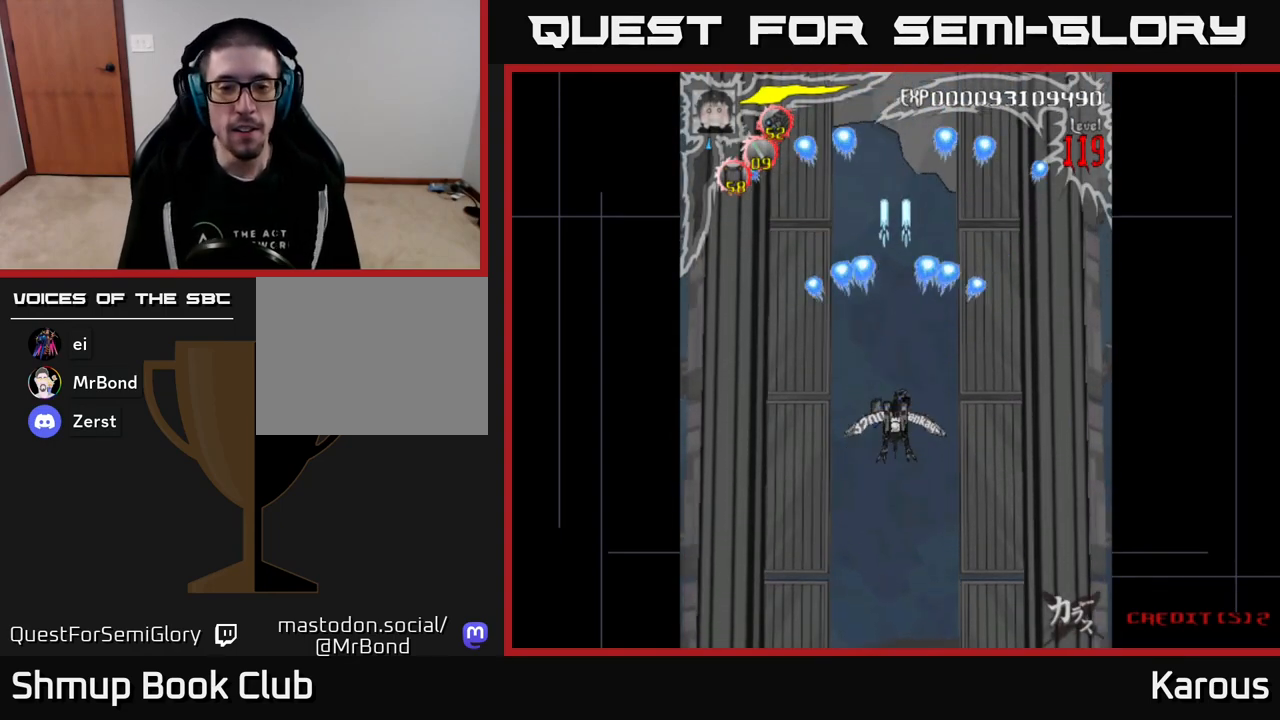
{"buttons": ["A"], "events": []}
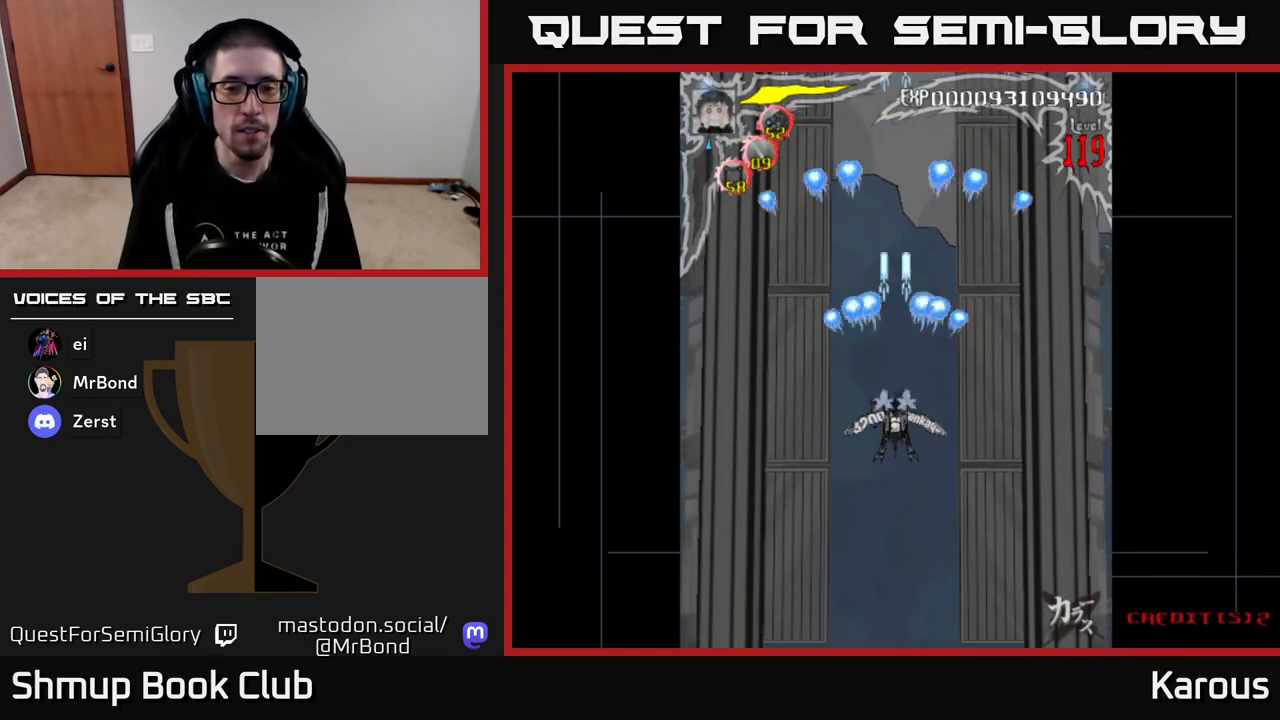
{"buttons": ["A"], "events": []}
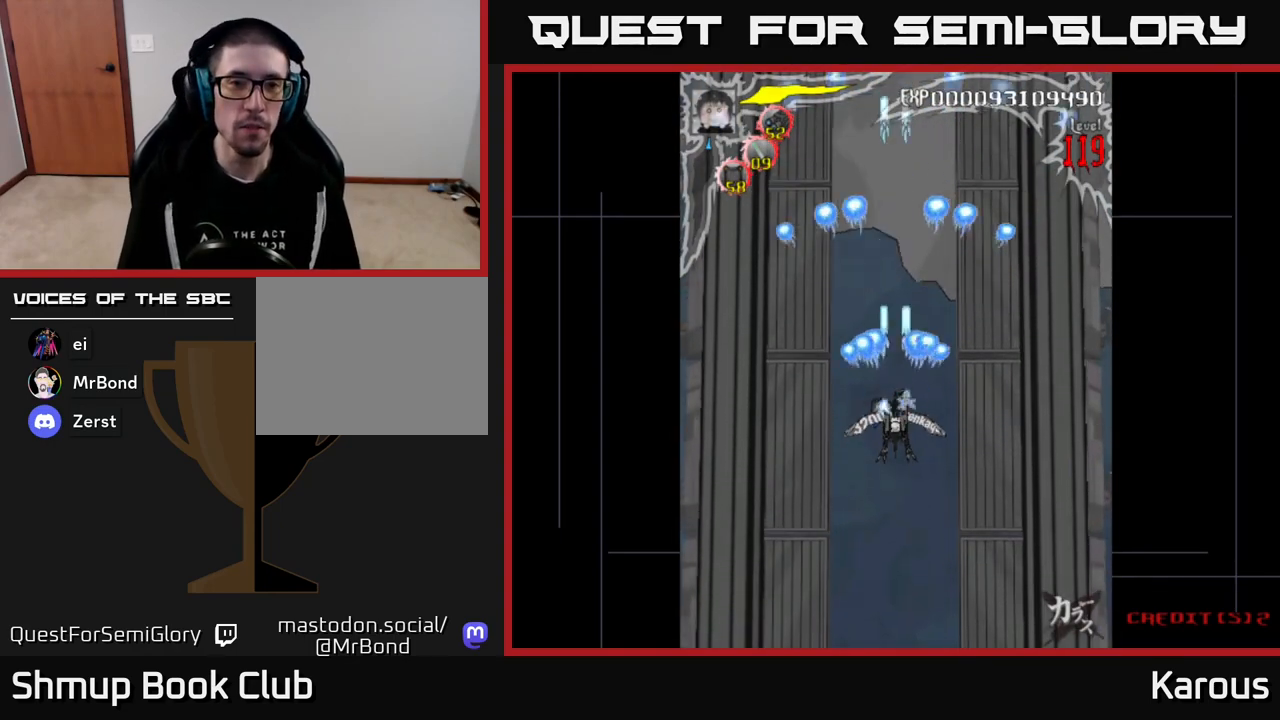
{"buttons": ["A"], "events": []}
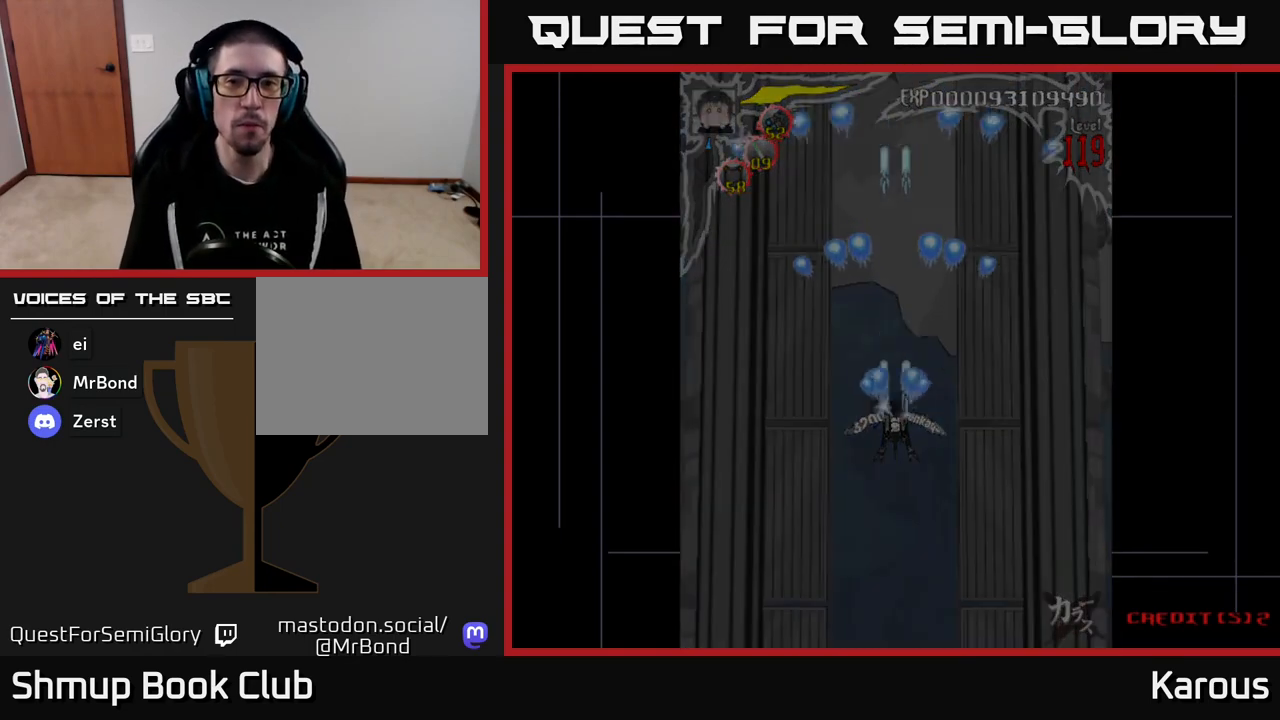
{"buttons": ["A"], "events": []}
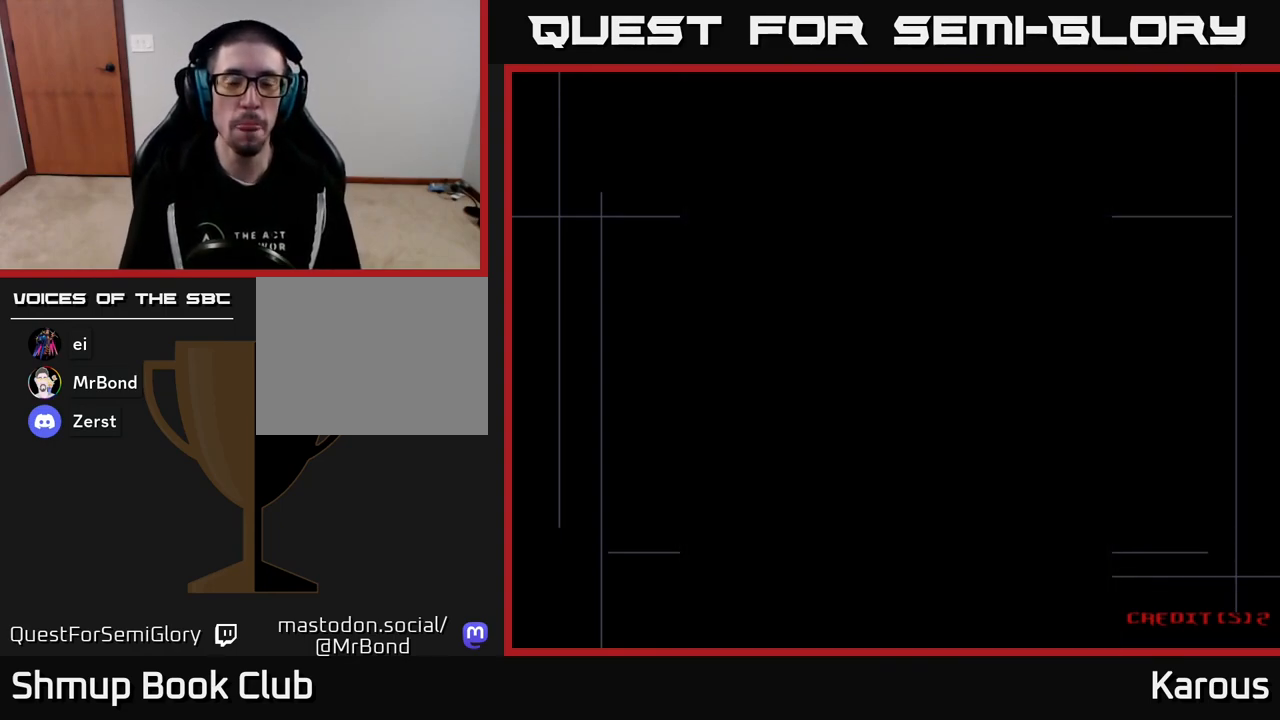
{"buttons": ["A"], "events": []}
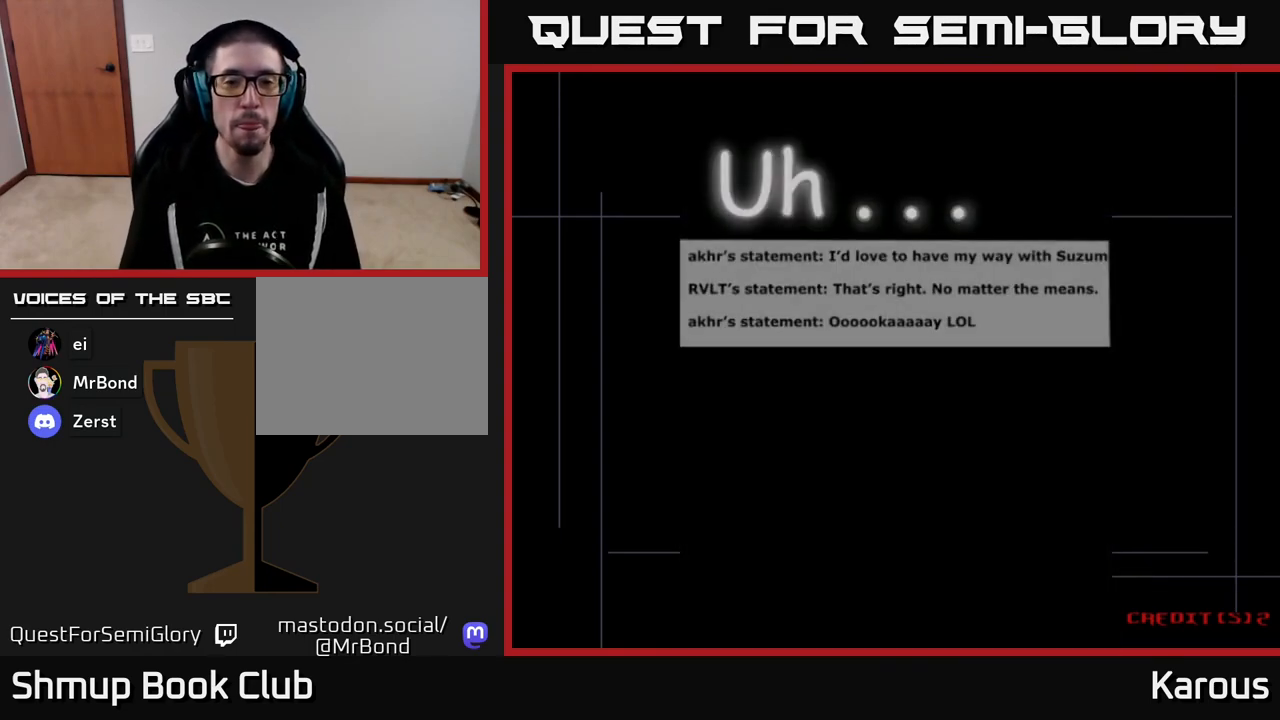
{"buttons": ["A"], "events": [[250, "A", "up"], [350, "A", "down"], [400, "A", "up"], [483, "A", "down"]]}
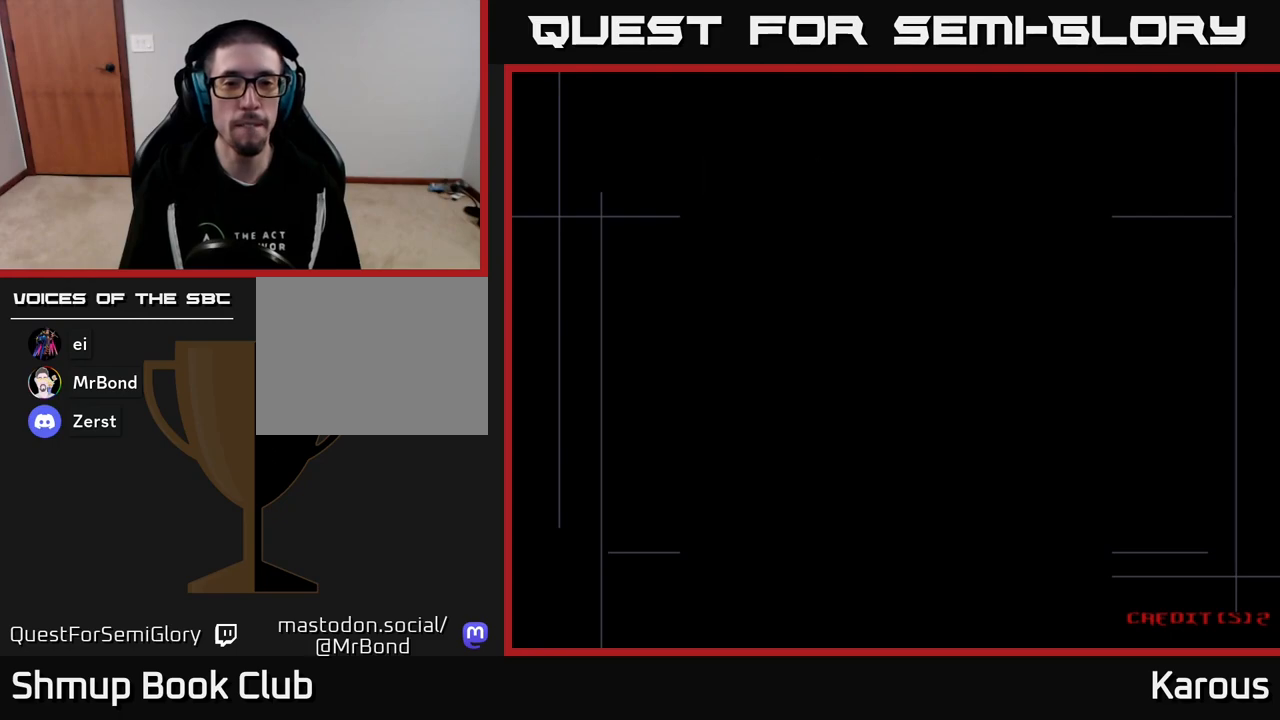
{"buttons": [], "events": [[50, "A", "up"], [117, "A", "down"], [183, "A", "up"], [267, "A", "down"], [333, "A", "up"], [417, "A", "down"], [483, "A", "up"]]}
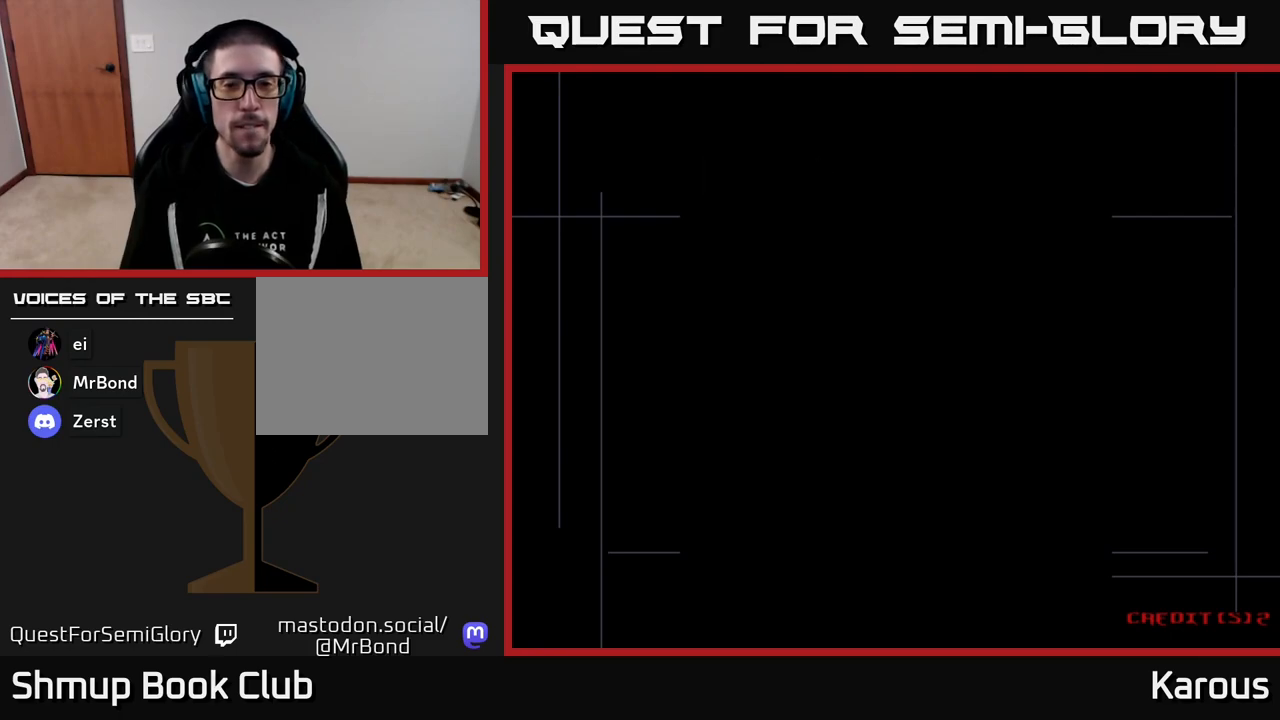
{"buttons": [], "events": [[50, "A", "down"], [133, "A", "up"], [200, "A", "down"], [333, "A", "up"]]}
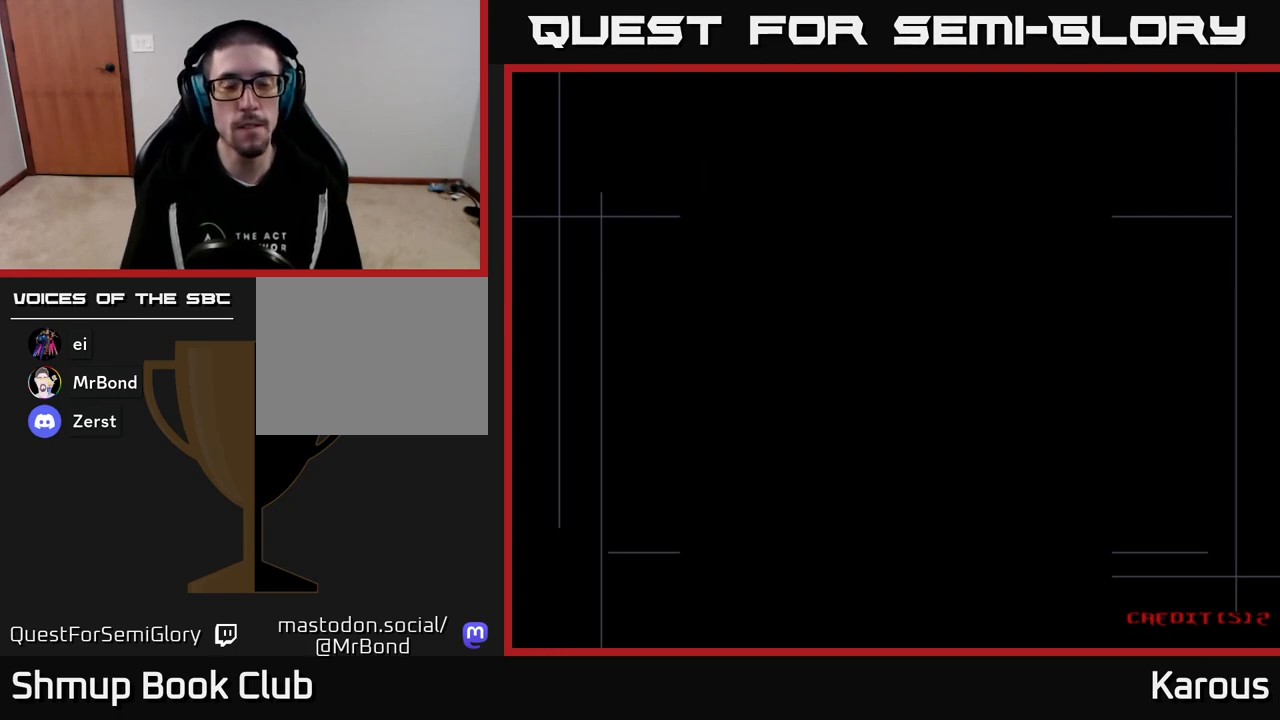
{"buttons": [], "events": []}
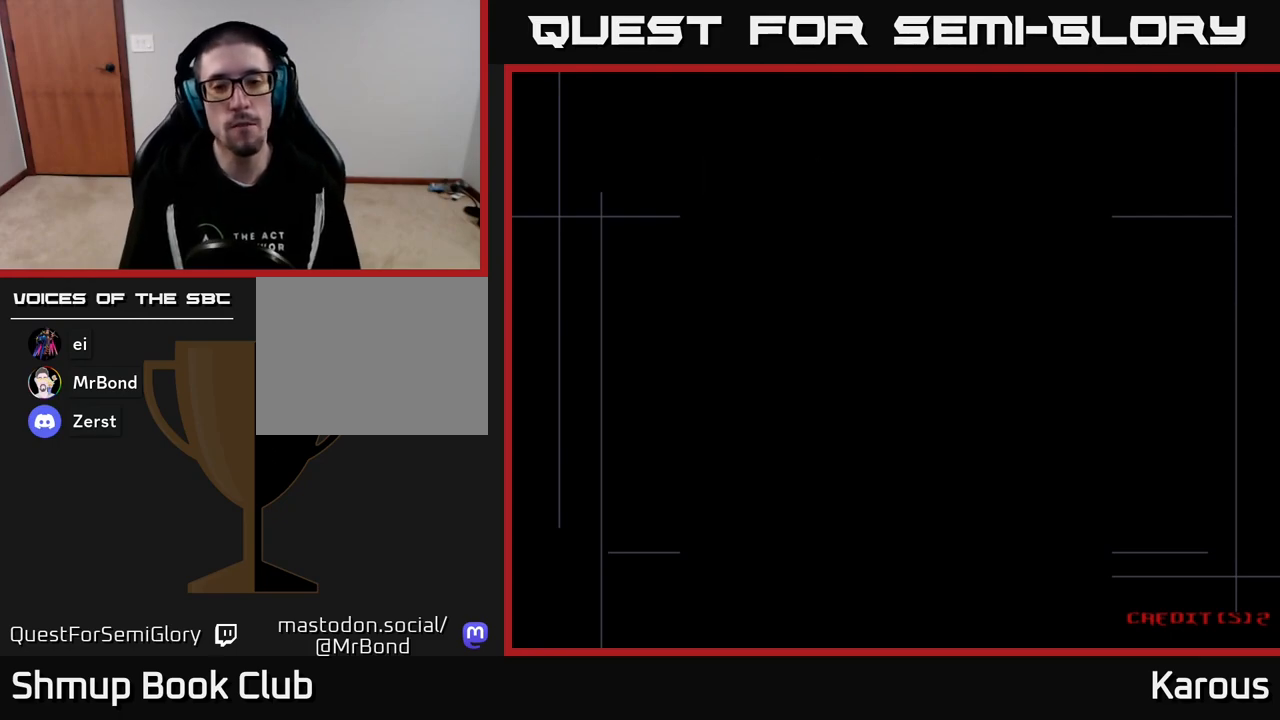
{"buttons": ["DPAD_UP"], "events": [[367, "DPAD_UP", "down"]]}
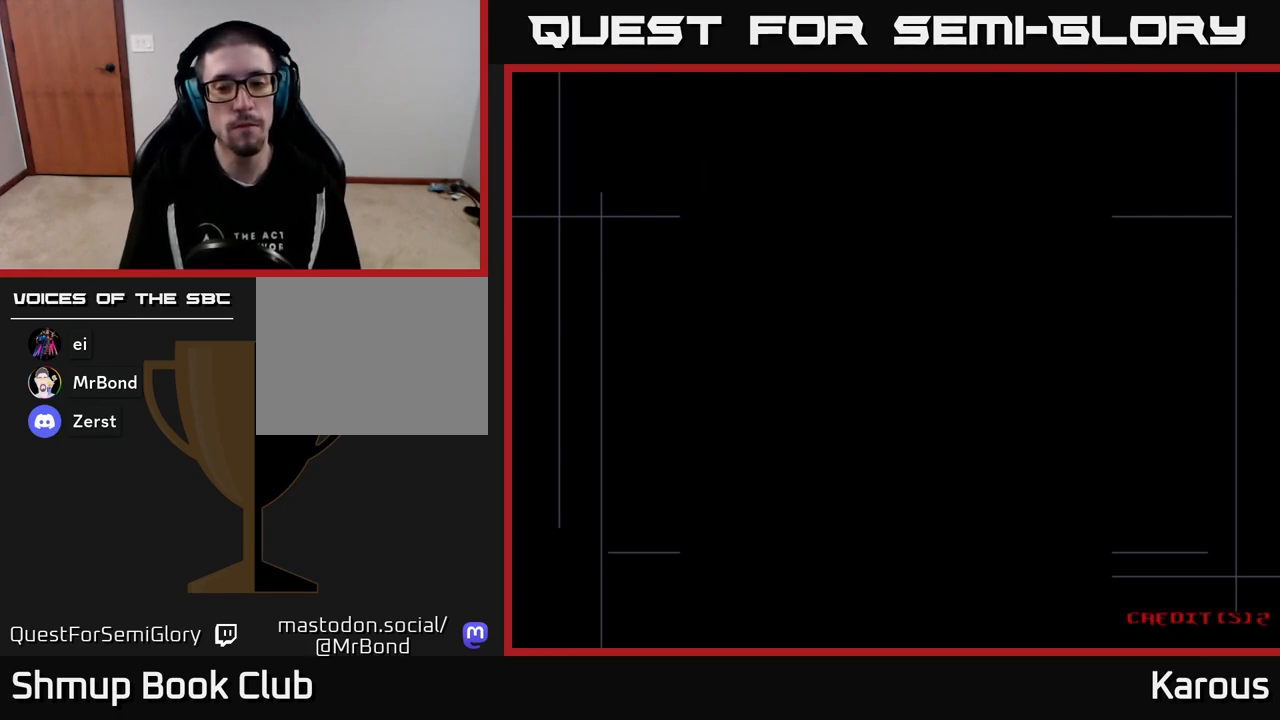
{"buttons": ["DPAD_UP"], "events": []}
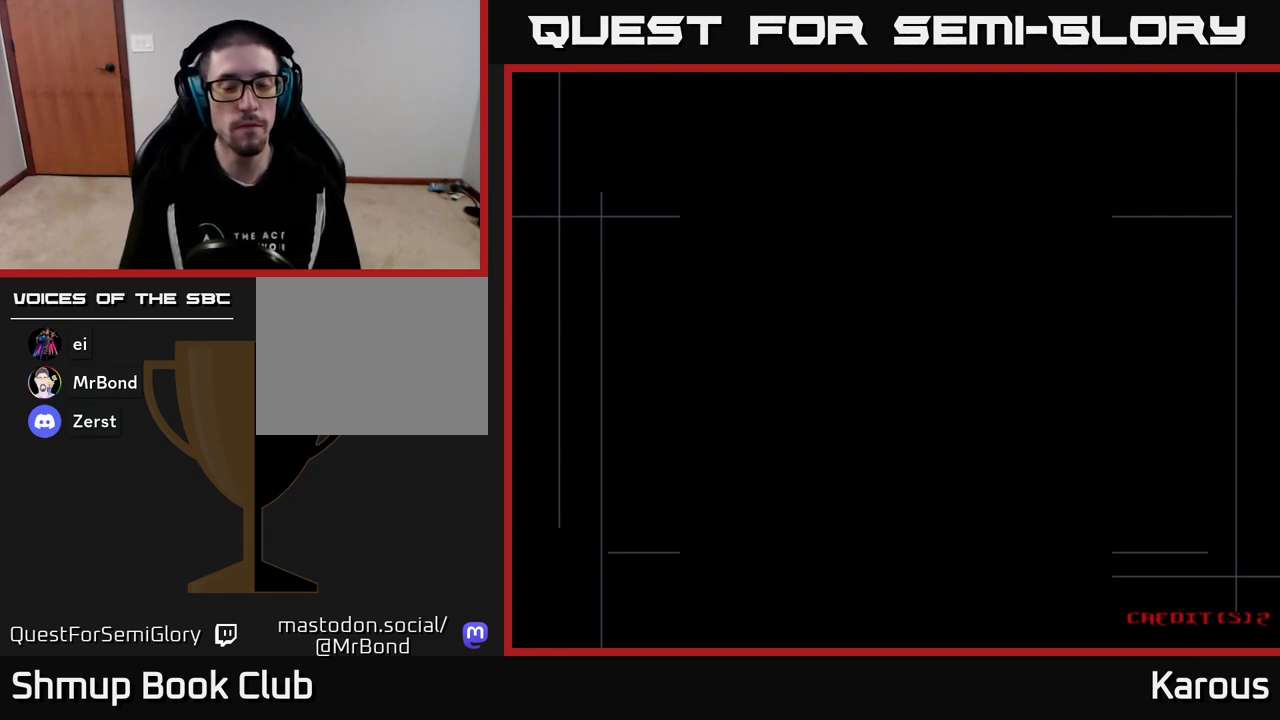
{"buttons": ["DPAD_UP"], "events": []}
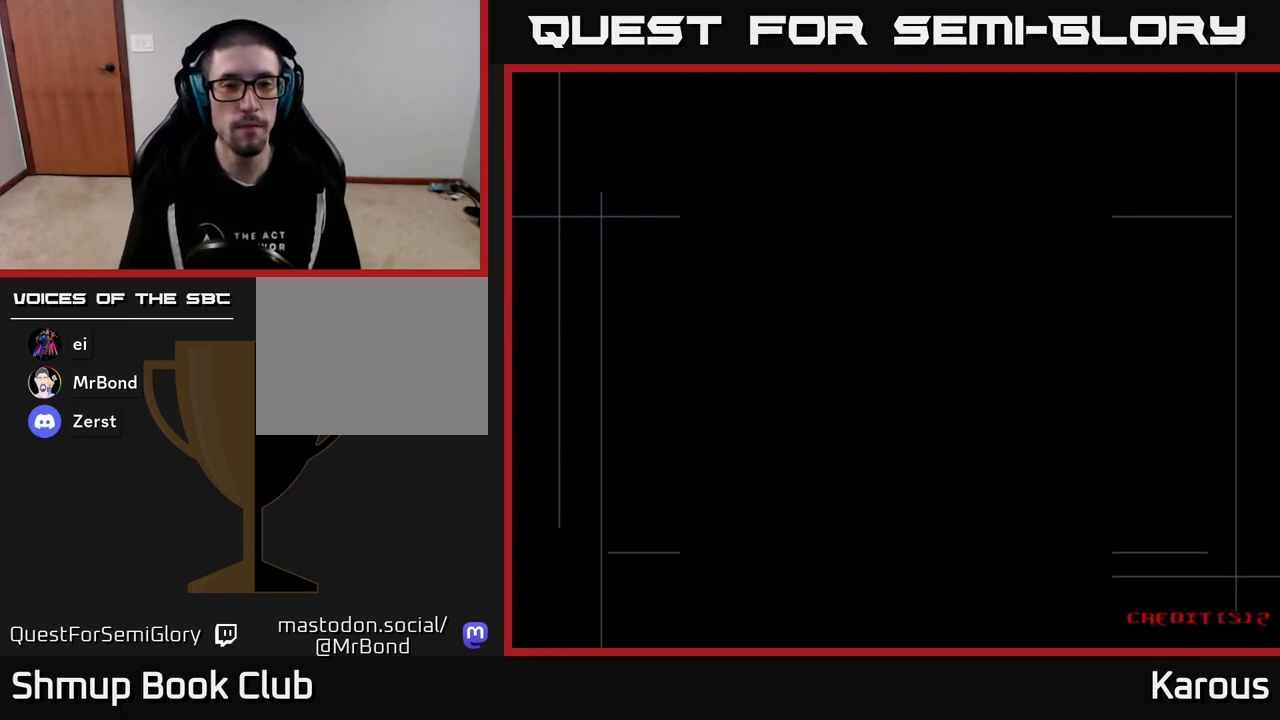
{"buttons": ["DPAD_UP"], "events": []}
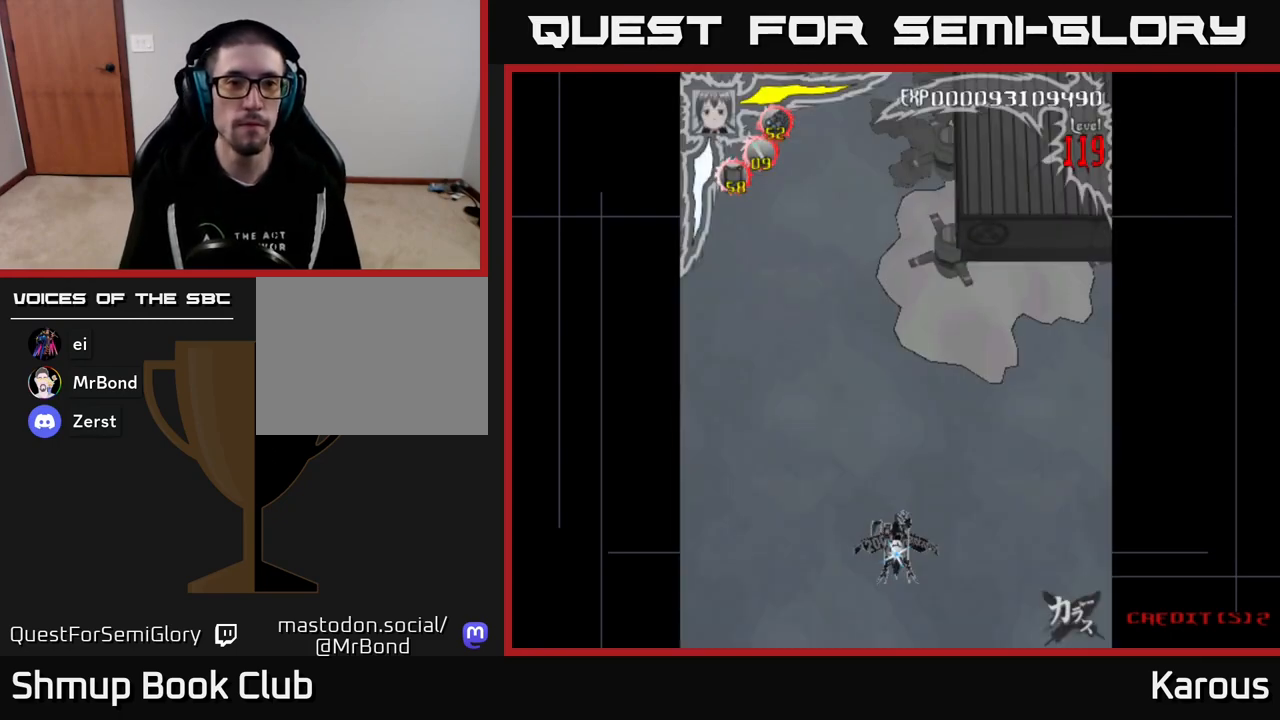
{"buttons": ["A", "DPAD_UP"], "events": [[233, "A", "down"]]}
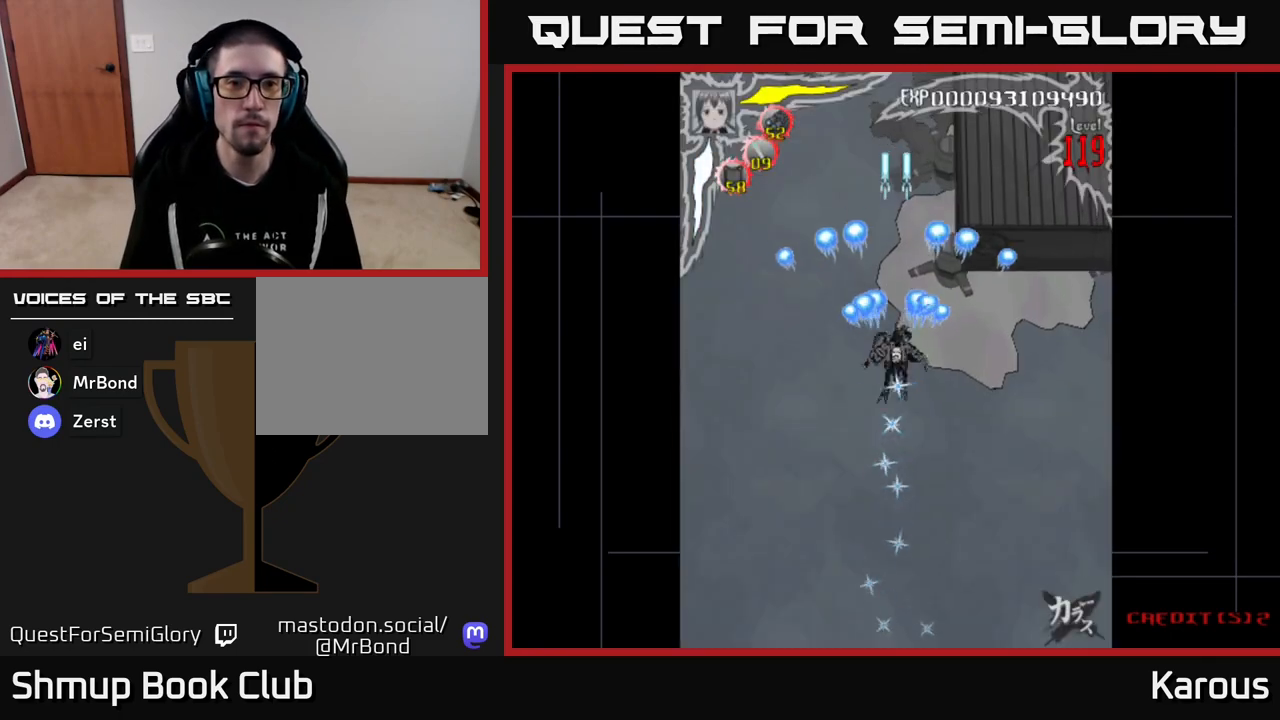
{"buttons": [], "events": [[383, "DPAD_UP", "up"], [500, "A", "up"]]}
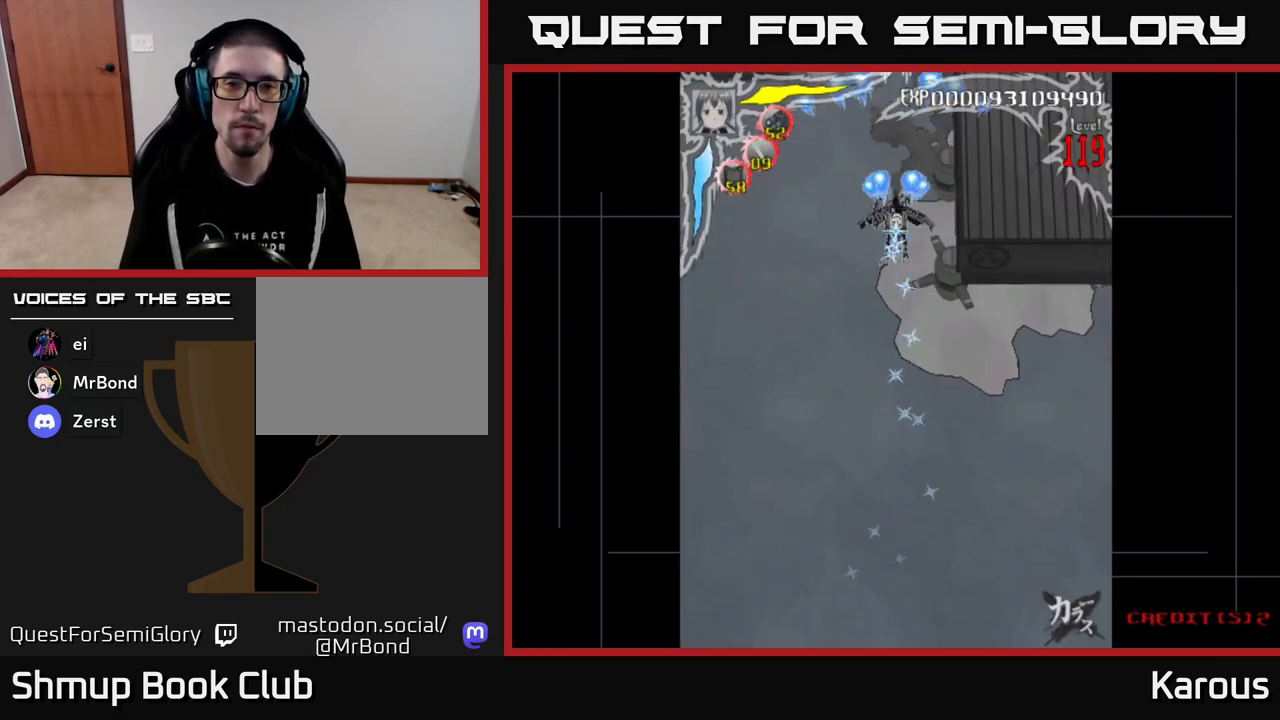
{"buttons": [], "events": []}
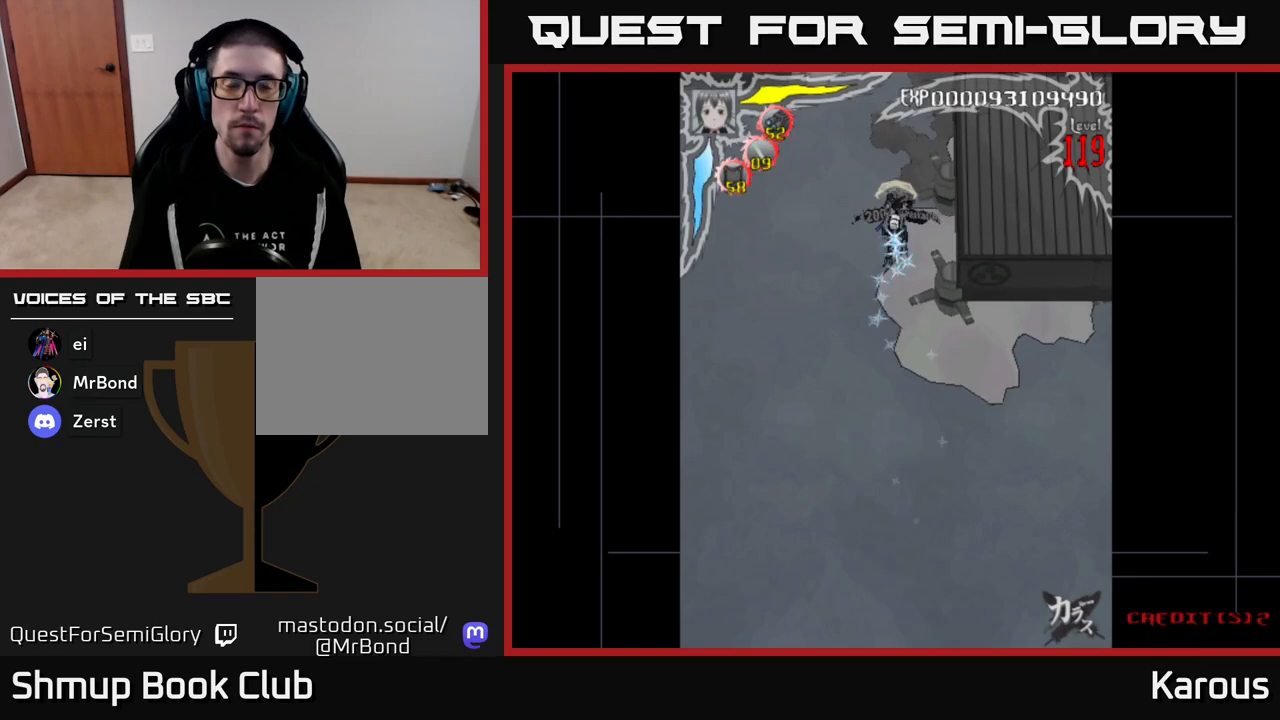
{"buttons": [], "events": []}
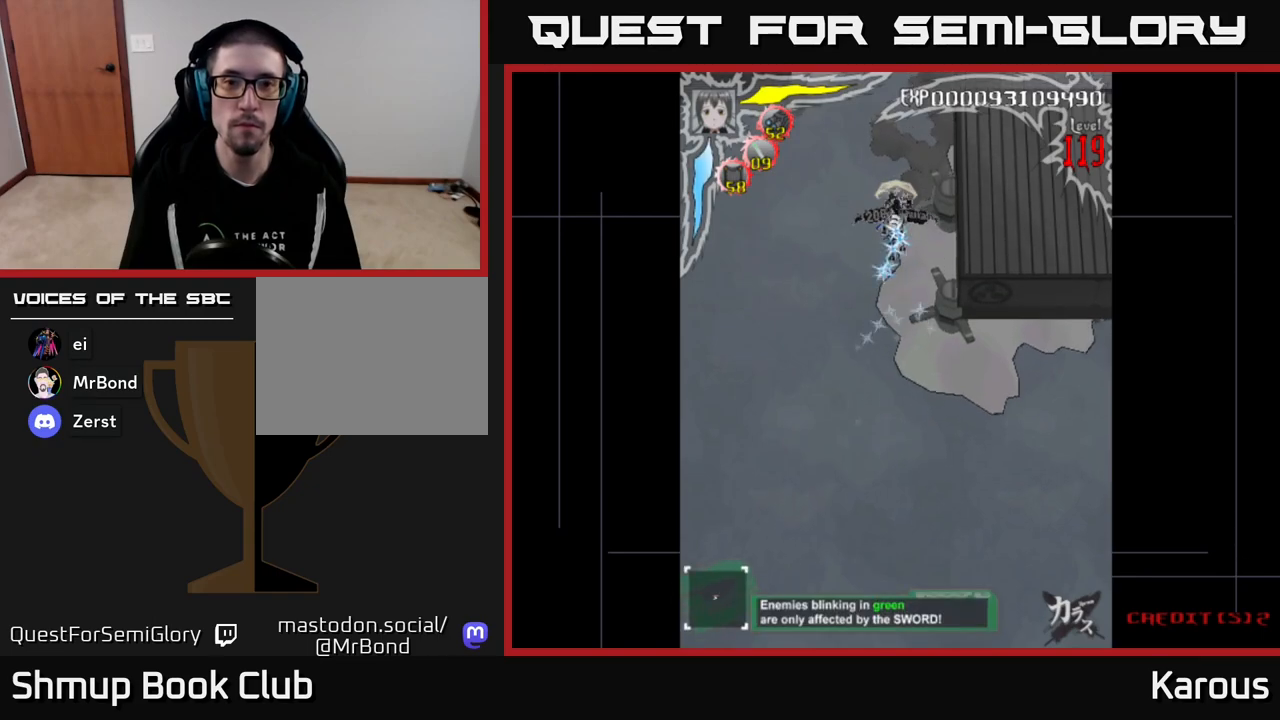
{"buttons": [], "events": []}
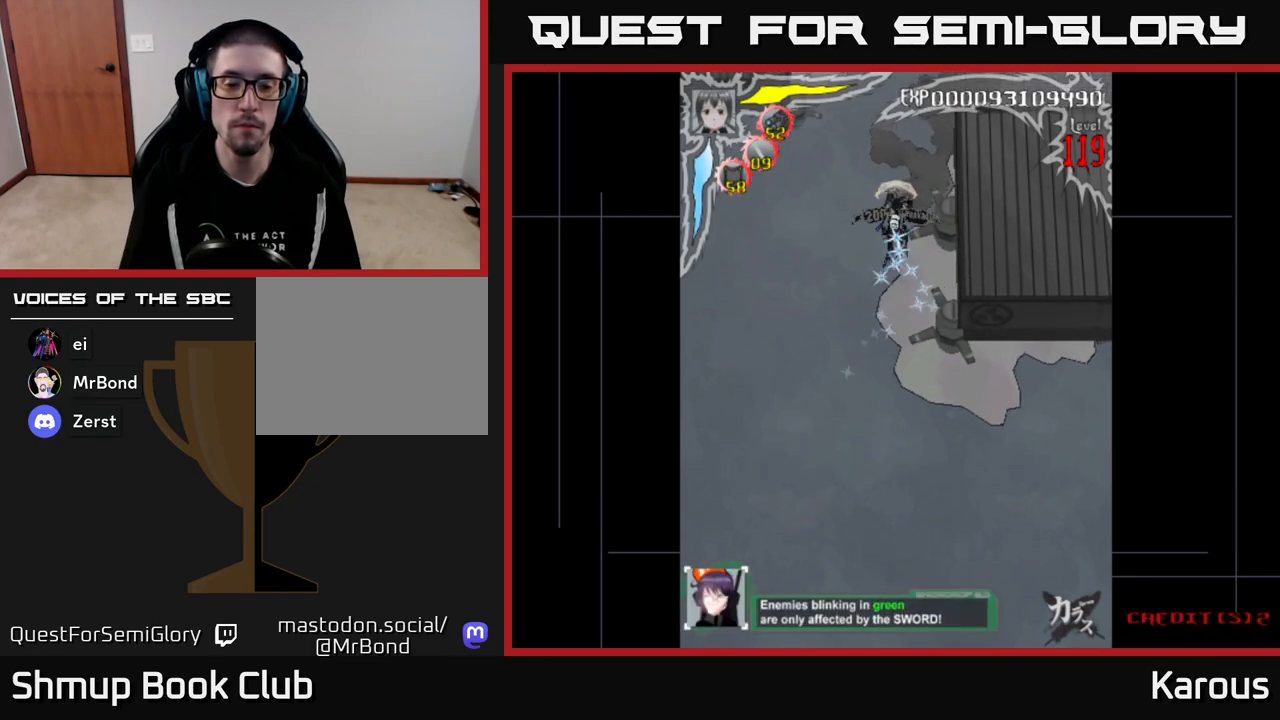
{"buttons": [], "events": []}
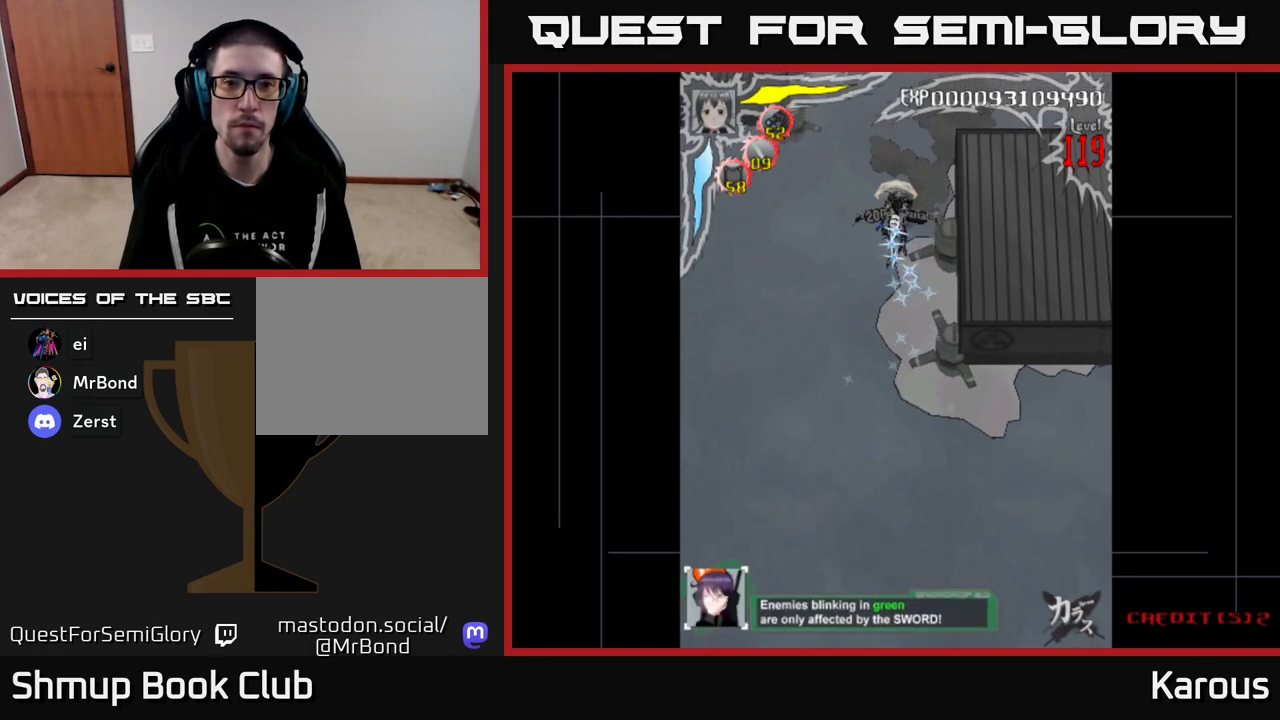
{"buttons": ["DPAD_DOWN"], "events": [[417, "DPAD_DOWN", "down"]]}
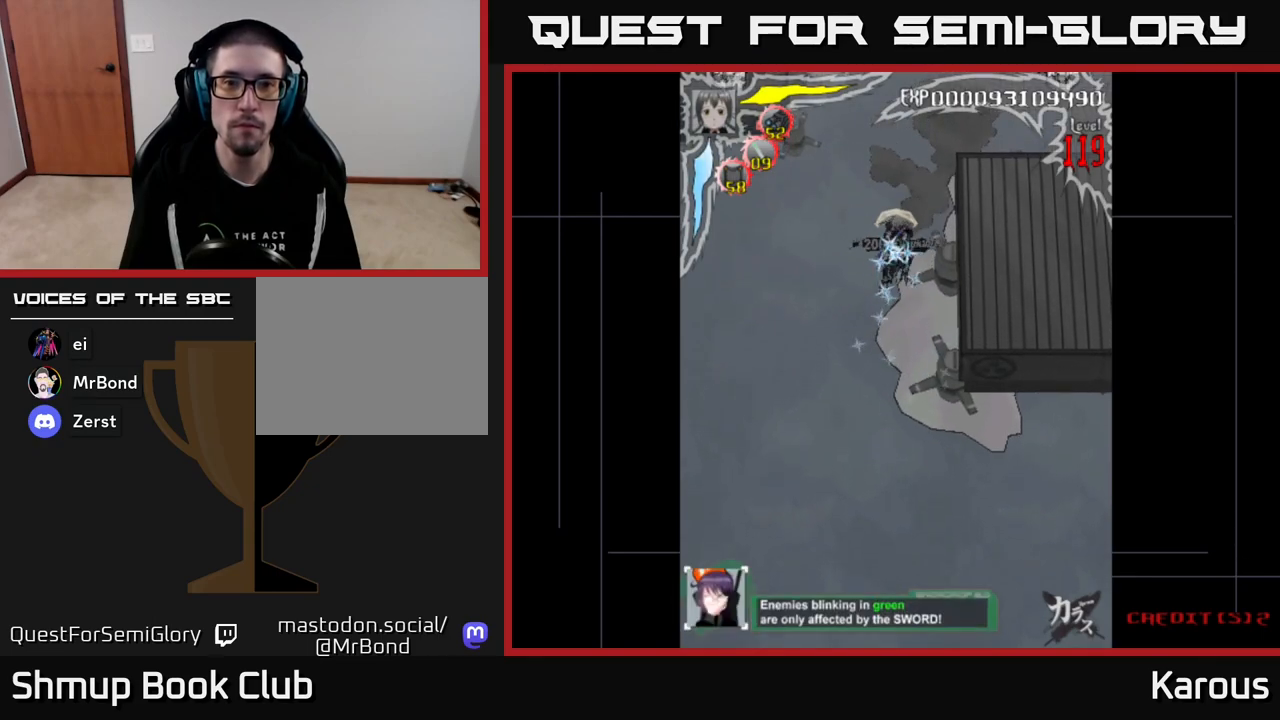
{"buttons": ["X", "DPAD_DOWN", "DPAD_LEFT"], "events": [[50, "DPAD_DOWN", "up"], [317, "DPAD_LEFT", "down"], [383, "DPAD_DOWN", "down"], [500, "X", "down"]]}
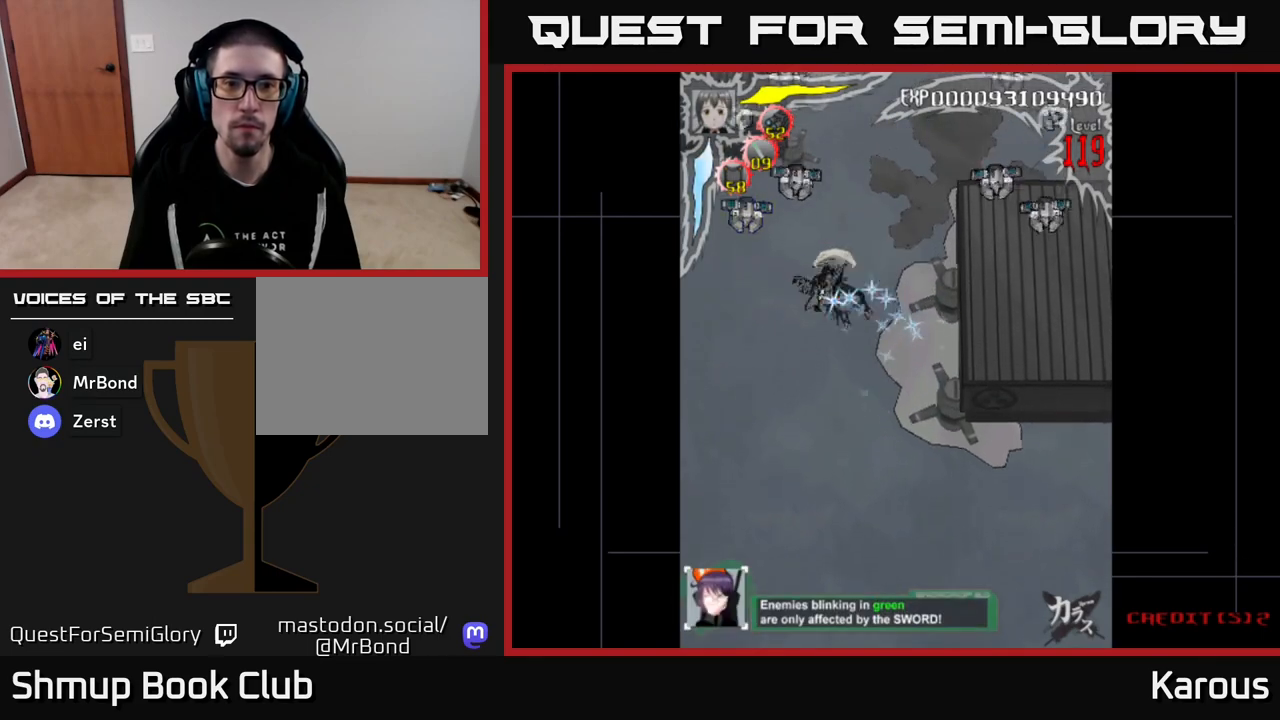
{"buttons": ["B", "DPAD_UP"], "events": [[83, "X", "up"], [183, "B", "down"], [250, "DPAD_DOWN", "up"], [333, "DPAD_UP", "down"], [350, "DPAD_LEFT", "up"], [383, "DPAD_RIGHT", "down"], [500, "DPAD_RIGHT", "up"]]}
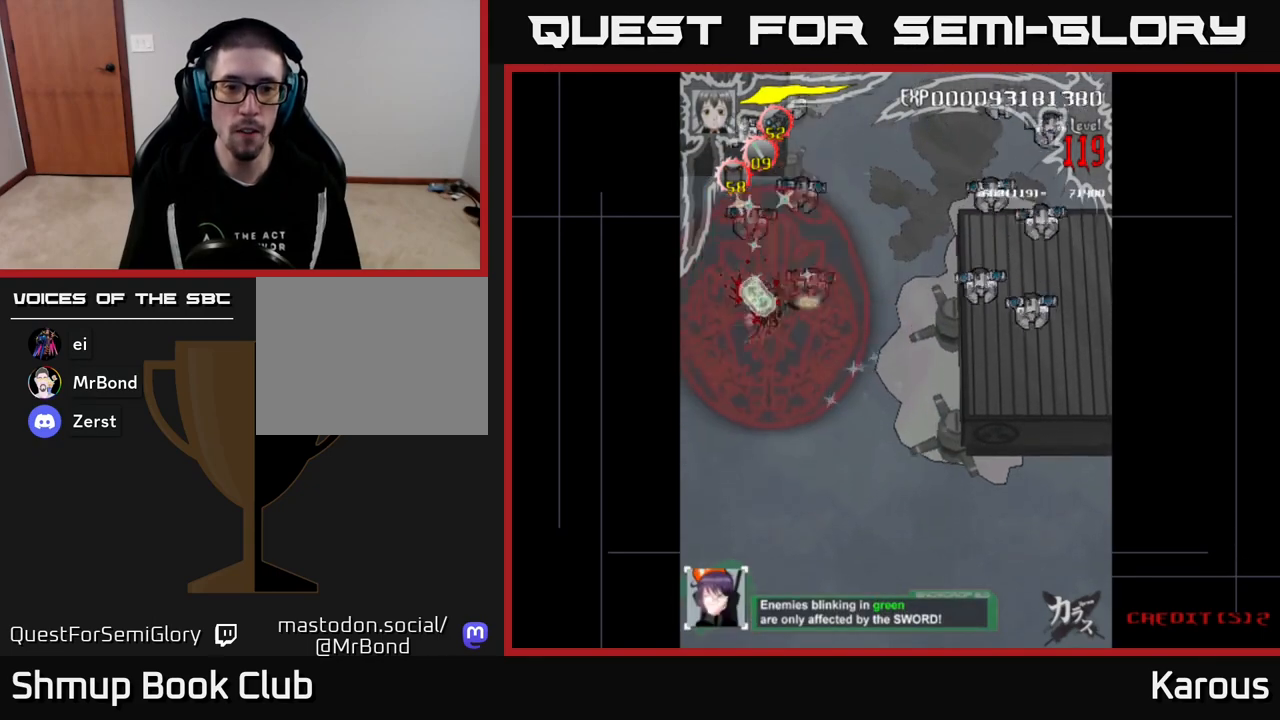
{"buttons": ["B", "DPAD_DOWN"], "events": [[367, "DPAD_UP", "up"], [383, "DPAD_RIGHT", "down"], [400, "DPAD_DOWN", "down"], [433, "DPAD_RIGHT", "up"]]}
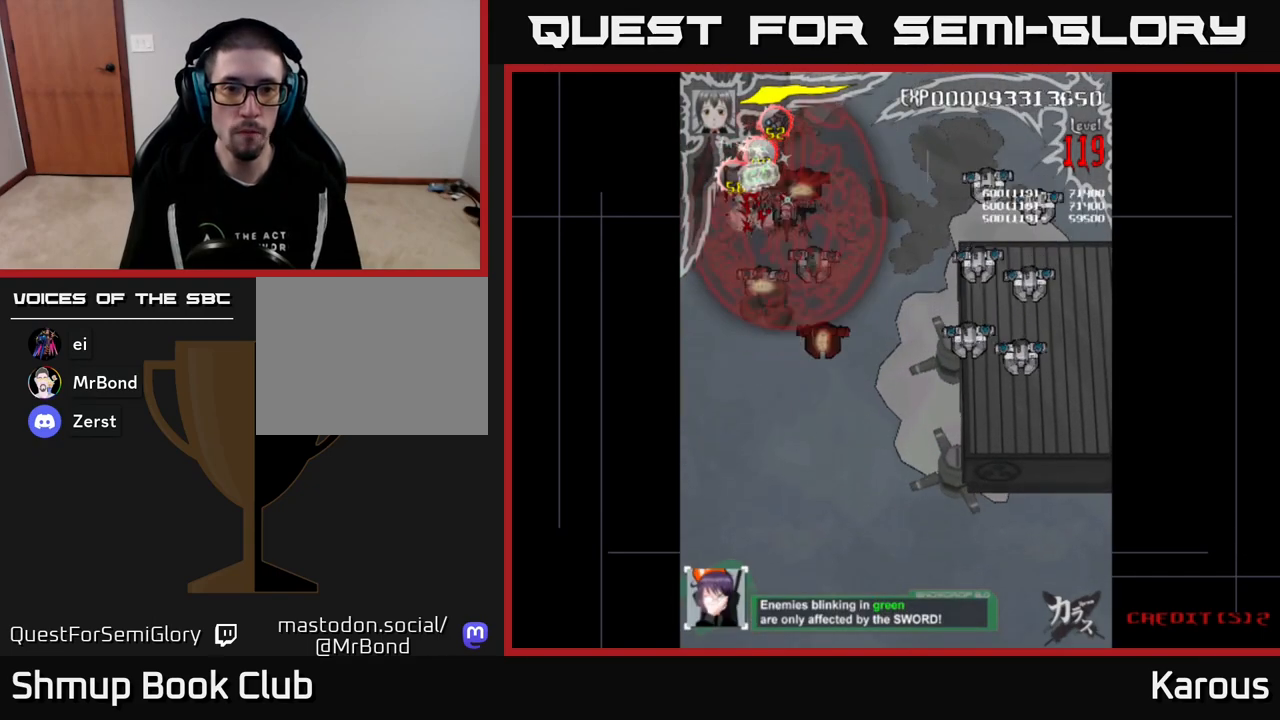
{"buttons": ["B", "DPAD_DOWN", "DPAD_RIGHT"], "events": [[267, "DPAD_RIGHT", "down"]]}
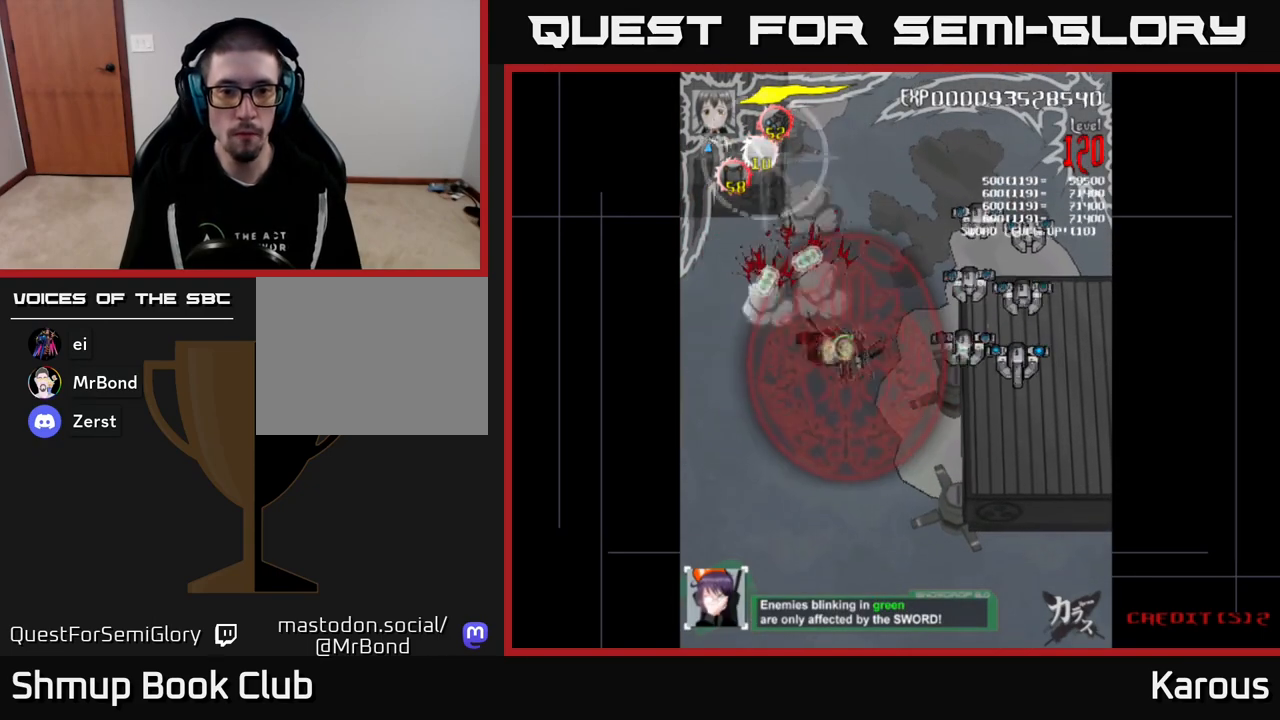
{"buttons": ["B", "DPAD_RIGHT"], "events": [[117, "DPAD_DOWN", "up"]]}
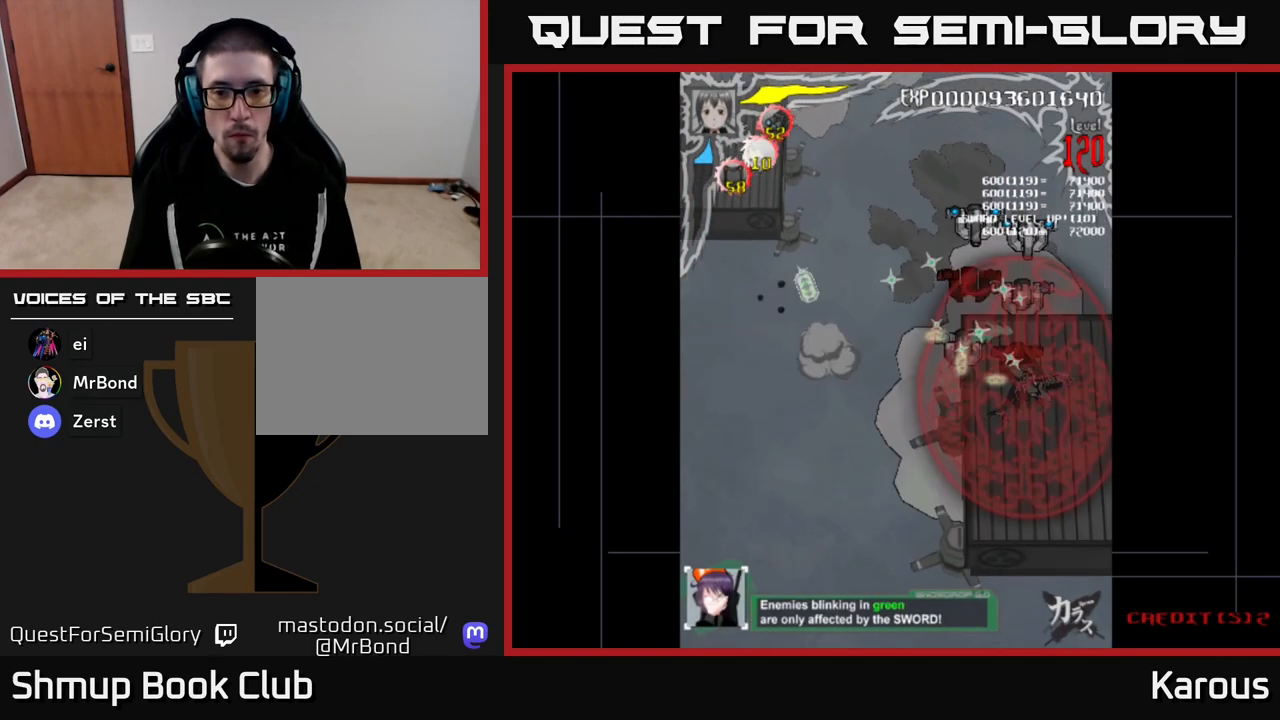
{"buttons": ["B"], "events": [[17, "DPAD_RIGHT", "up"], [33, "DPAD_UP", "down"], [83, "DPAD_LEFT", "down"], [183, "DPAD_LEFT", "up"], [500, "DPAD_UP", "up"]]}
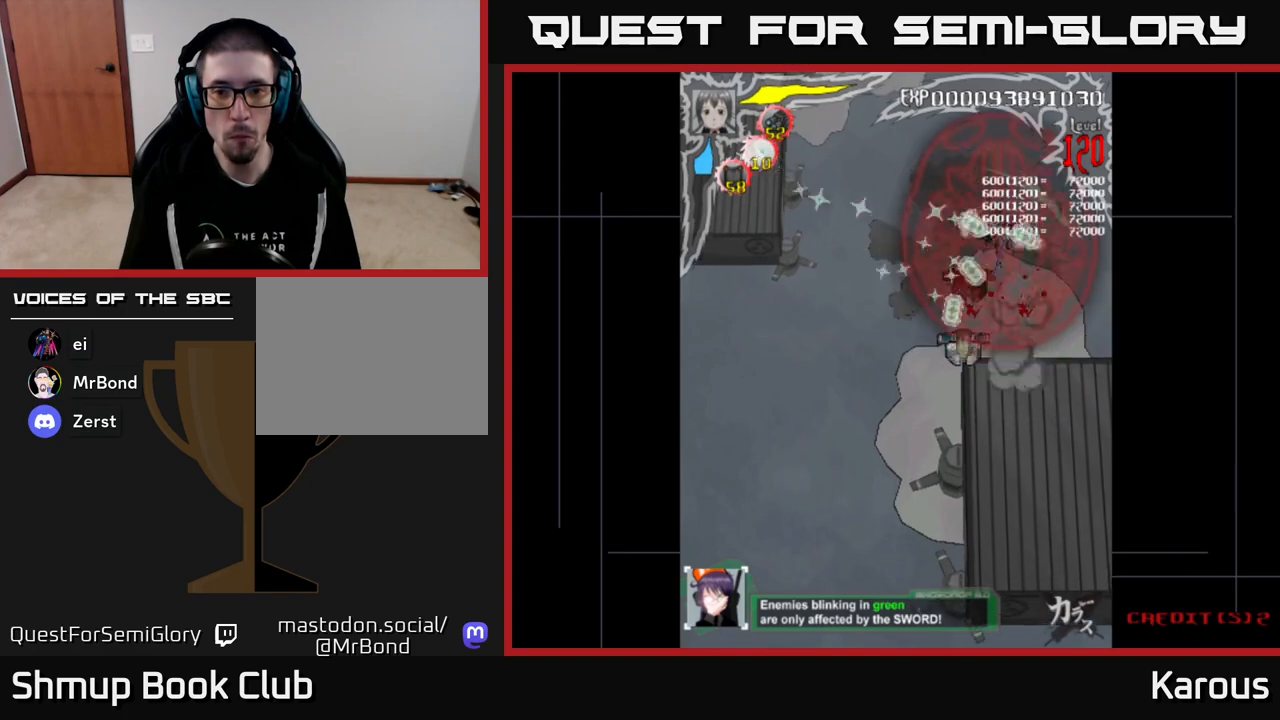
{"buttons": ["B", "DPAD_DOWN", "DPAD_LEFT"], "events": [[33, "DPAD_DOWN", "down"], [483, "DPAD_LEFT", "down"]]}
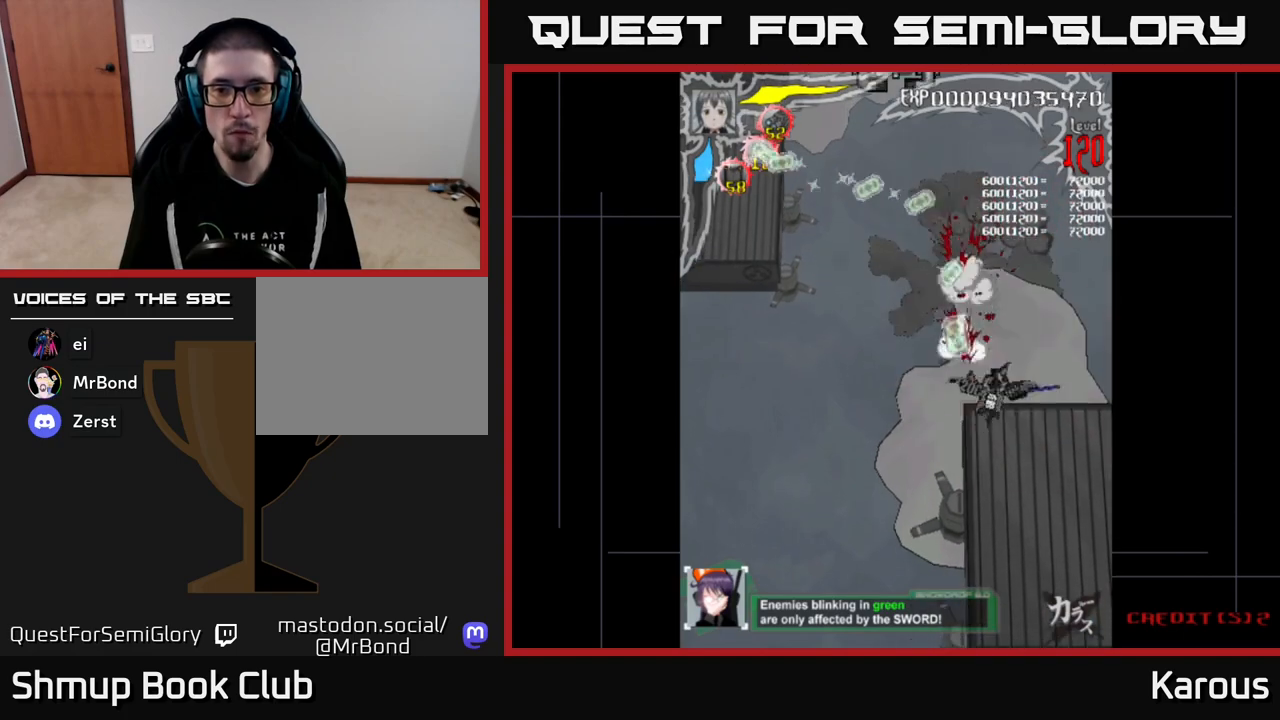
{"buttons": ["A", "DPAD_UP", "DPAD_LEFT"], "events": [[33, "DPAD_DOWN", "up"], [67, "DPAD_UP", "down"], [117, "DPAD_LEFT", "up"], [217, "B", "up"], [233, "A", "down"], [350, "DPAD_LEFT", "down"]]}
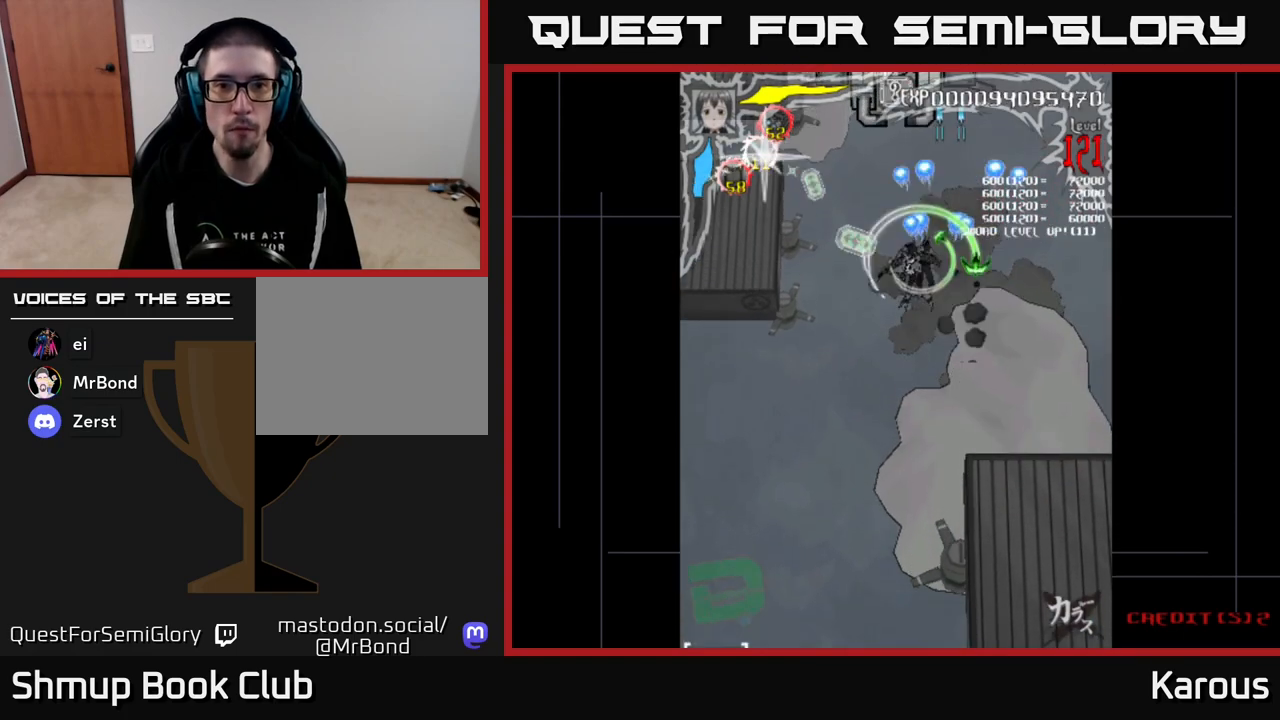
{"buttons": ["A"], "events": [[33, "DPAD_LEFT", "up"], [350, "DPAD_UP", "up"]]}